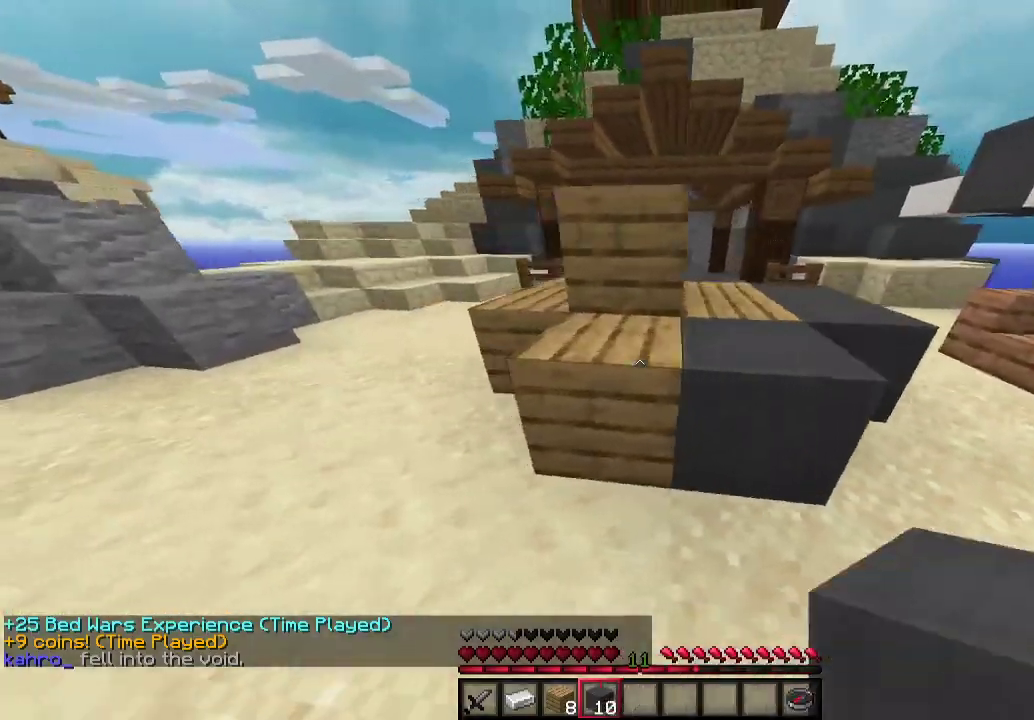
Gameplay with keyboard and mouse; each line is a JSON object with the keys and mouse buttons held at the frame after it. "events" lists presses ("down") and releases ("up") of "a", "d", "s", "w", "mouse_left" and "mouse_right" between this image and that frame as [ms after this image, input, new state], when the widget could be followed in between. "mouse_left", "mouse_right" = the "left", "right" buttons of the "mouse" list. No other keys are recorded. Fast repeated clicks can show as one long hold. Mouse movement is not recorded.
{"keys": ["a"], "mouse": [], "events": [[67, "a", "up"], [100, "s", "down"], [333, "s", "up"], [400, "mouse_right", "down"], [467, "mouse_right", "up"], [500, "a", "down"]]}
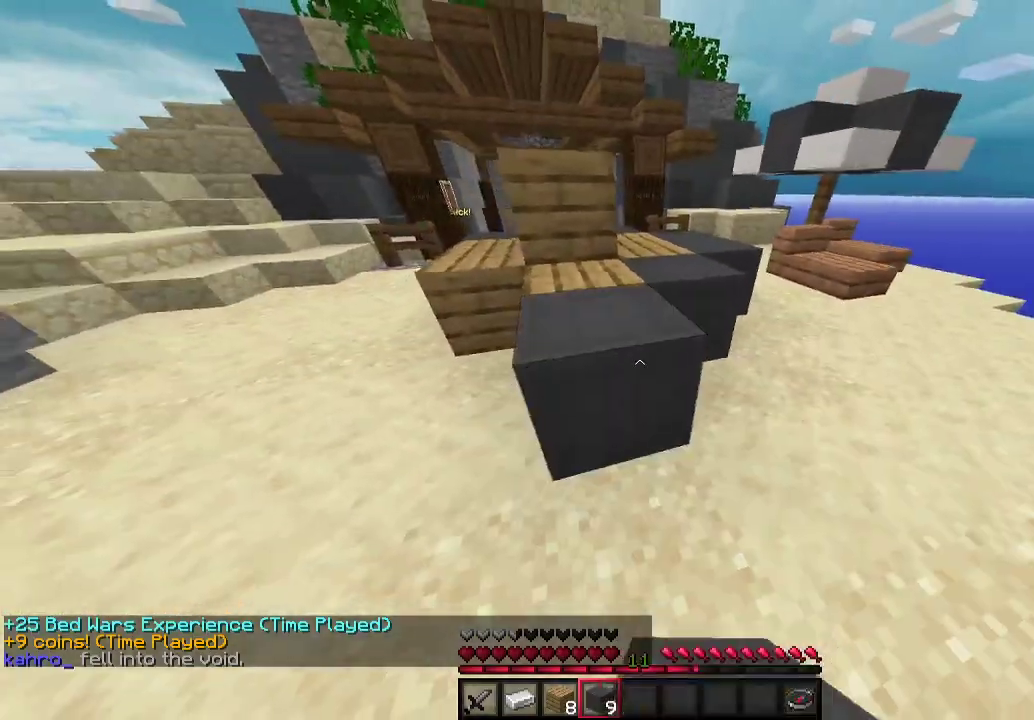
{"keys": ["a"], "mouse": [], "events": [[300, "mouse_right", "down"], [433, "mouse_right", "up"]]}
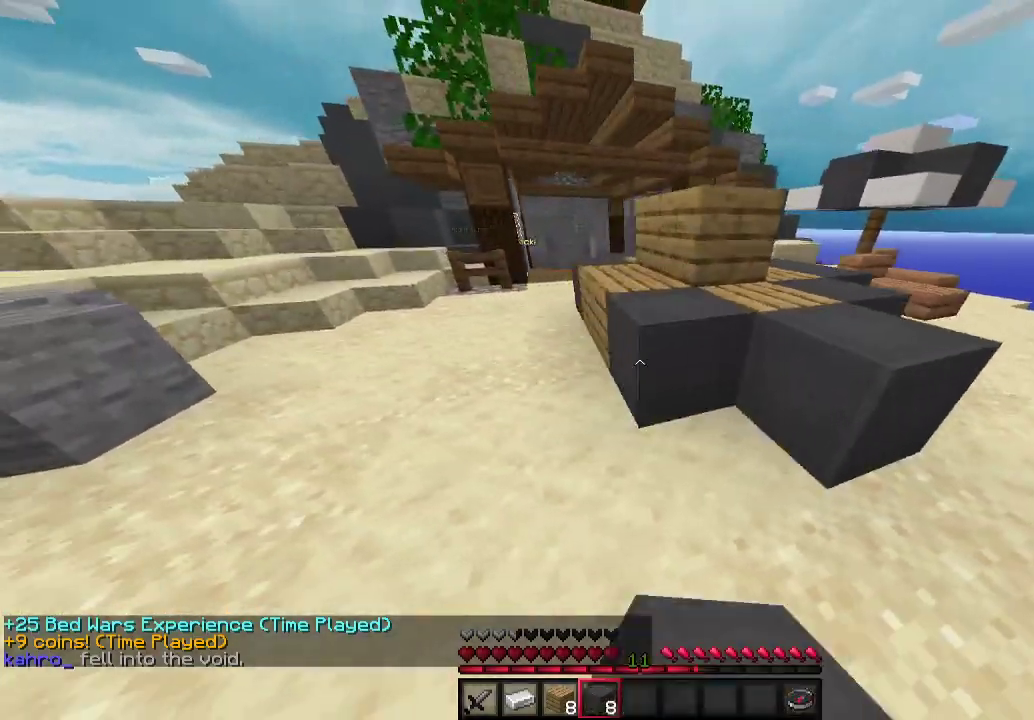
{"keys": [], "mouse": [], "events": [[133, "w", "down"], [433, "w", "up"], [467, "a", "up"]]}
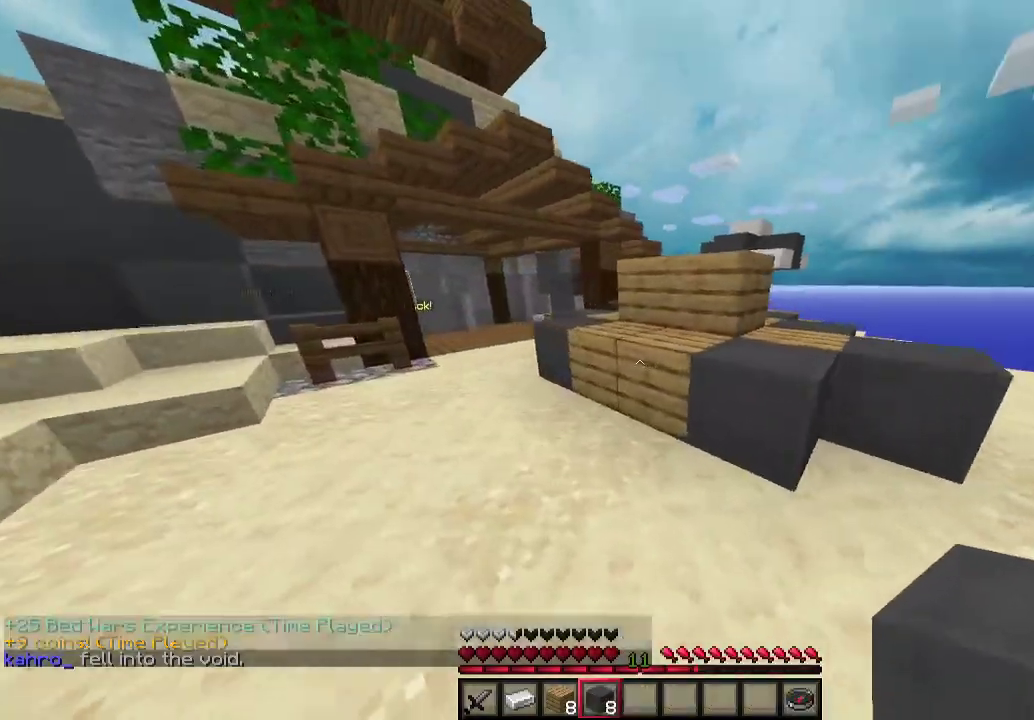
{"keys": [], "mouse": ["right"], "events": [[233, "mouse_right", "down"], [367, "mouse_right", "up"], [467, "mouse_right", "down"]]}
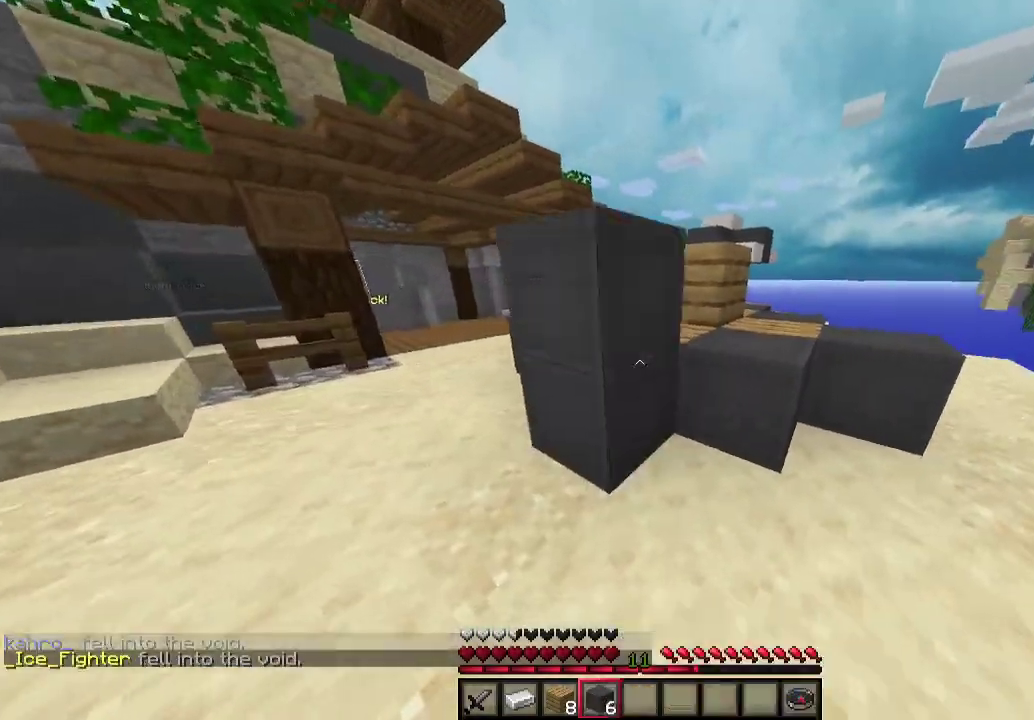
{"keys": ["a", "w"], "mouse": [], "events": [[100, "mouse_right", "up"], [300, "a", "down"], [333, "w", "down"]]}
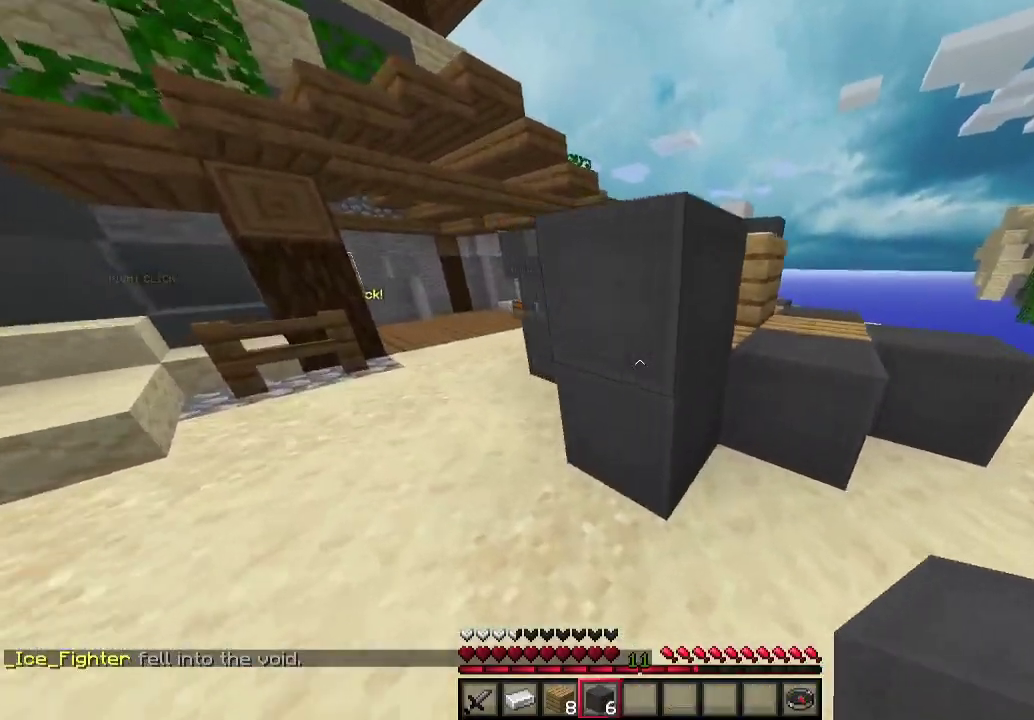
{"keys": [], "mouse": [], "events": [[200, "w", "up"], [467, "a", "up"]]}
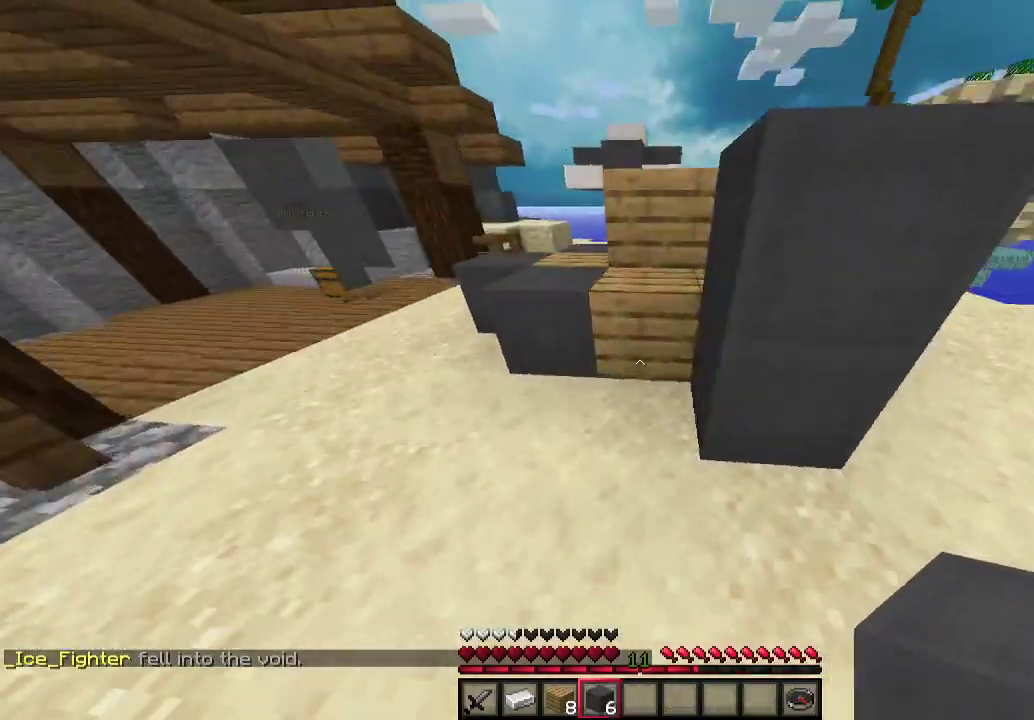
{"keys": ["w"], "mouse": [], "events": [[33, "mouse_right", "down"], [167, "mouse_right", "up"], [300, "a", "down"], [300, "w", "down"], [467, "a", "up"]]}
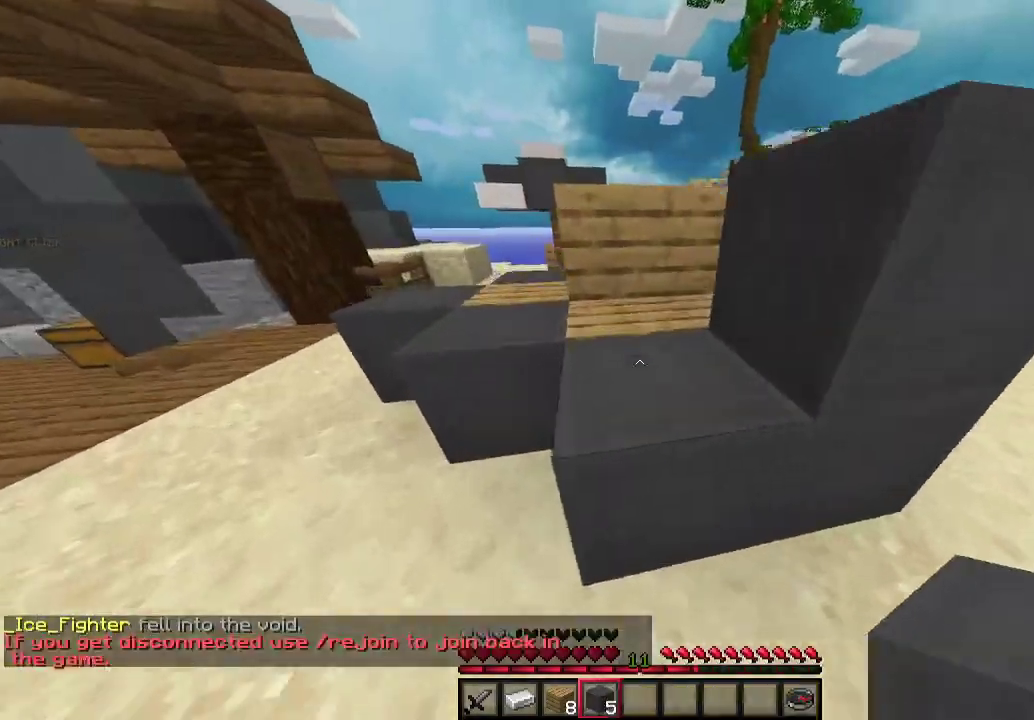
{"keys": [], "mouse": ["left"], "events": [[67, "d", "down"], [67, "w", "up"], [233, "mouse_left", "down"], [267, "d", "up"]]}
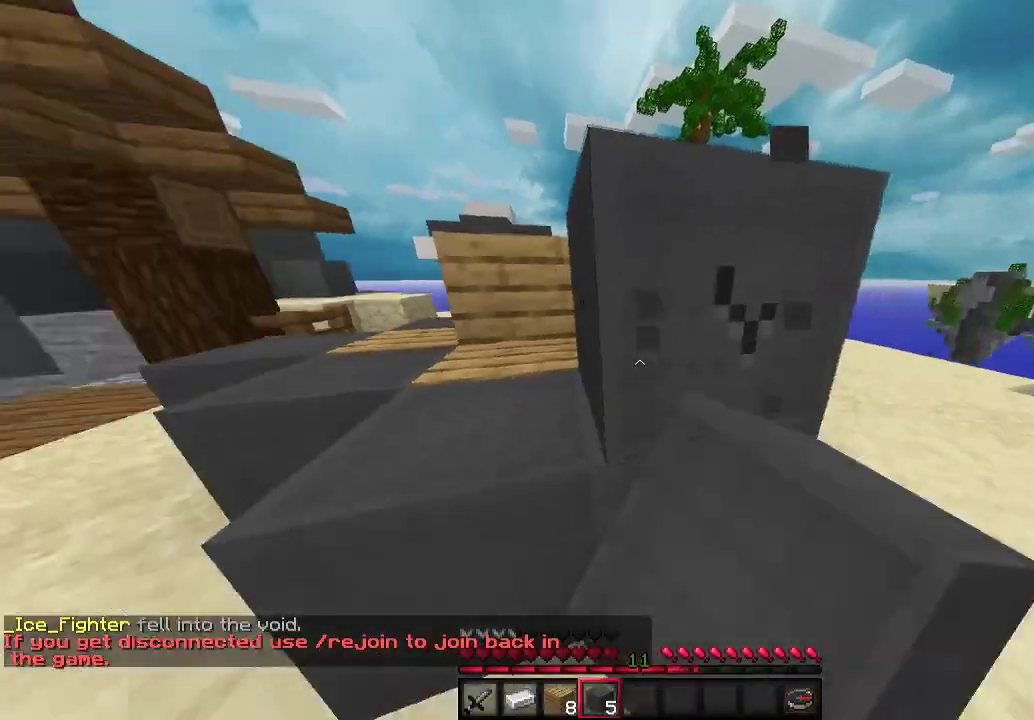
{"keys": [], "mouse": ["left"], "events": [[67, "w", "down"], [167, "w", "up"], [367, "d", "down"], [467, "d", "up"]]}
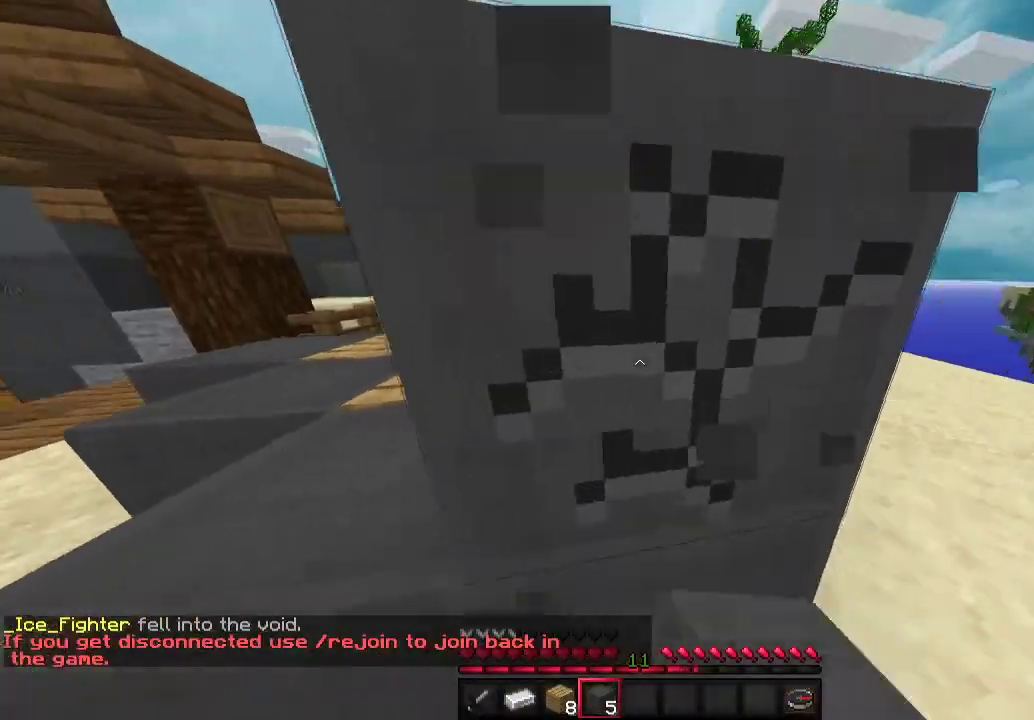
{"keys": [], "mouse": ["left"], "events": [[367, "w", "down"], [400, "d", "down"], [467, "d", "up"], [467, "w", "up"]]}
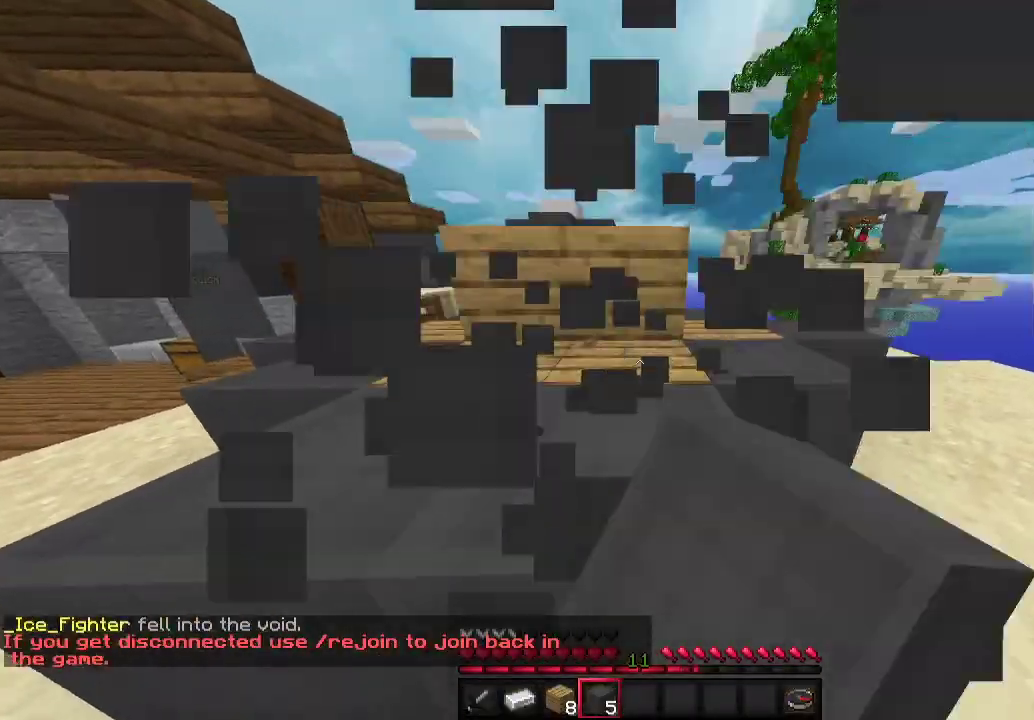
{"keys": ["w"], "mouse": [], "events": [[300, "w", "down"], [367, "mouse_left", "up"]]}
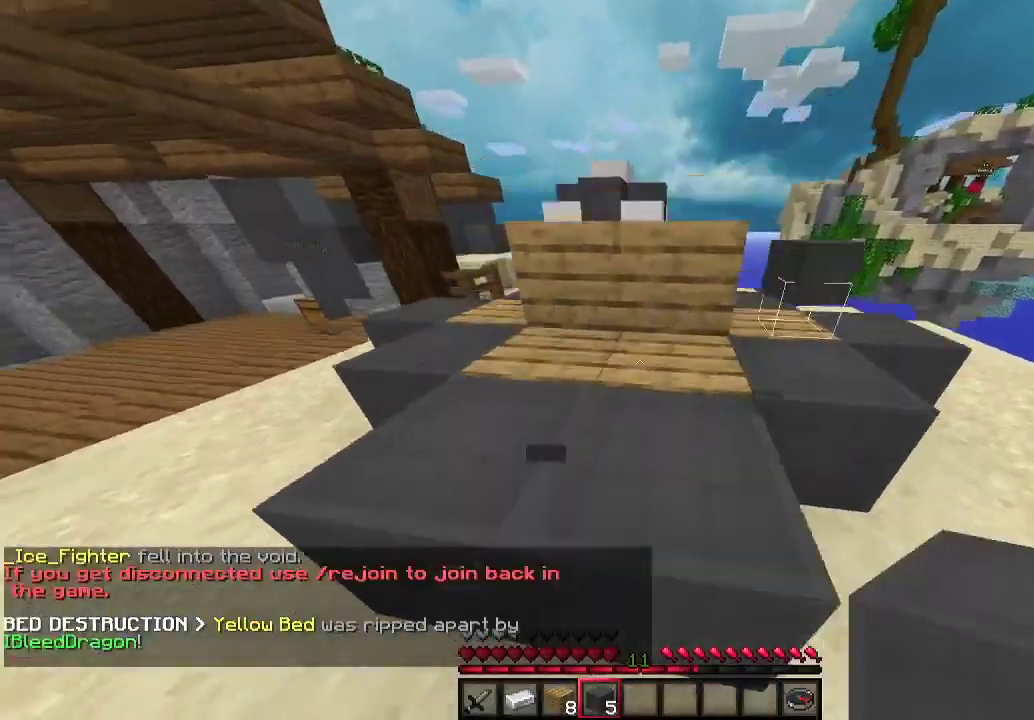
{"keys": [], "mouse": [], "events": [[167, "a", "down"], [433, "w", "up"], [467, "a", "up"]]}
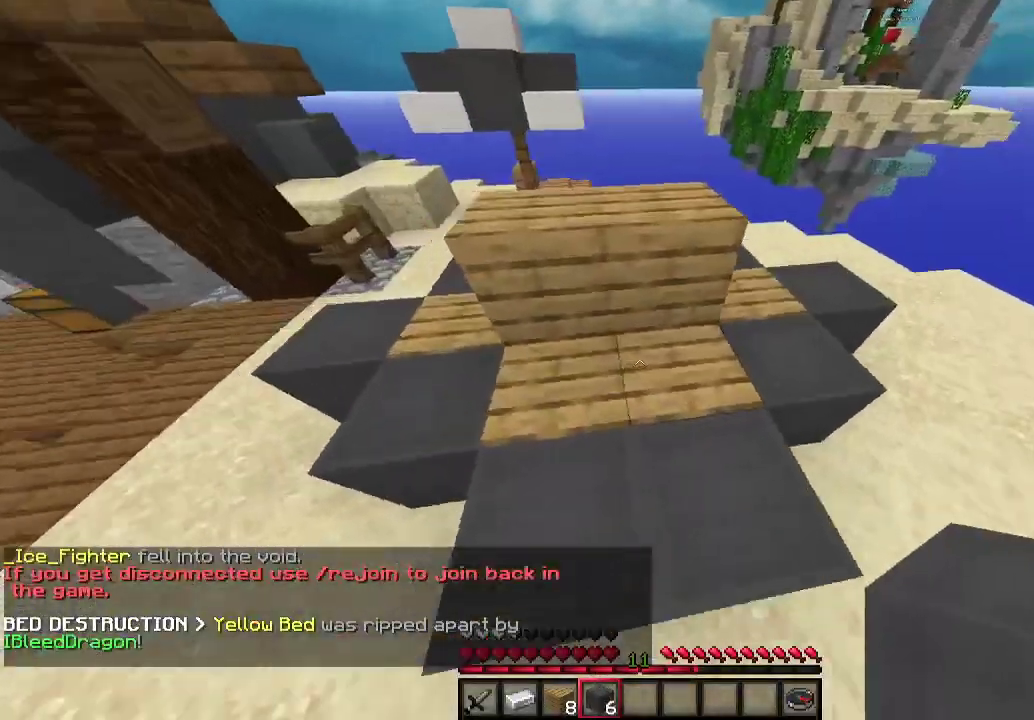
{"keys": [], "mouse": ["right"], "events": [[167, "mouse_right", "down"], [300, "mouse_right", "up"], [333, "a", "down"], [333, "s", "down"], [400, "mouse_right", "down"], [433, "s", "up"], [500, "a", "up"]]}
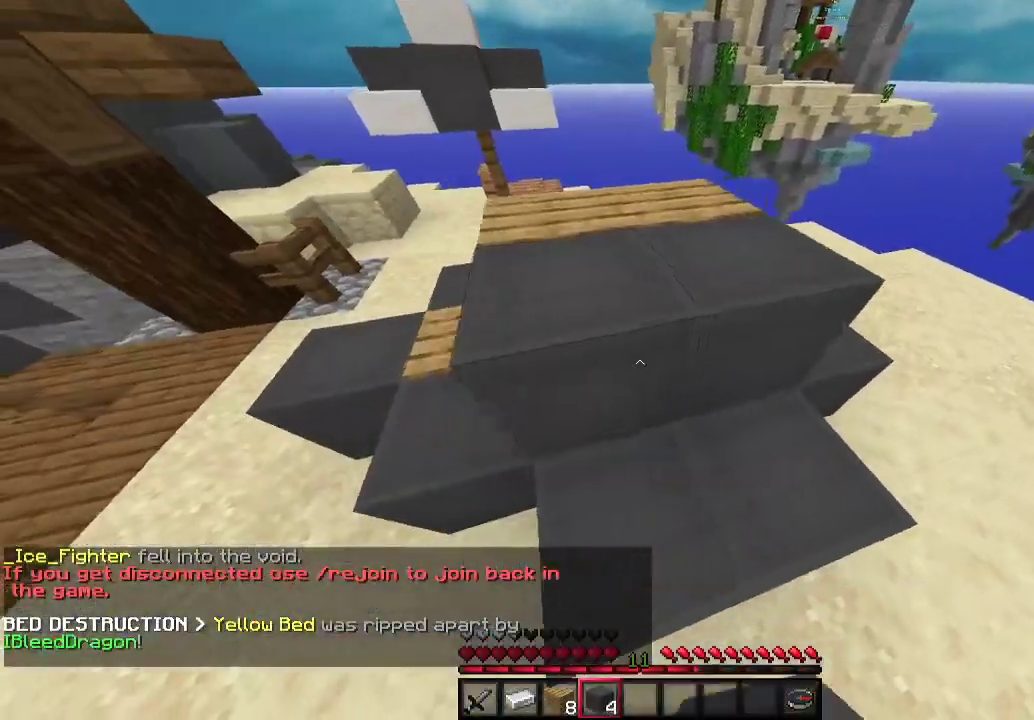
{"keys": ["w"], "mouse": [], "events": [[67, "mouse_right", "up"], [167, "a", "down"], [167, "w", "down"], [367, "a", "up"]]}
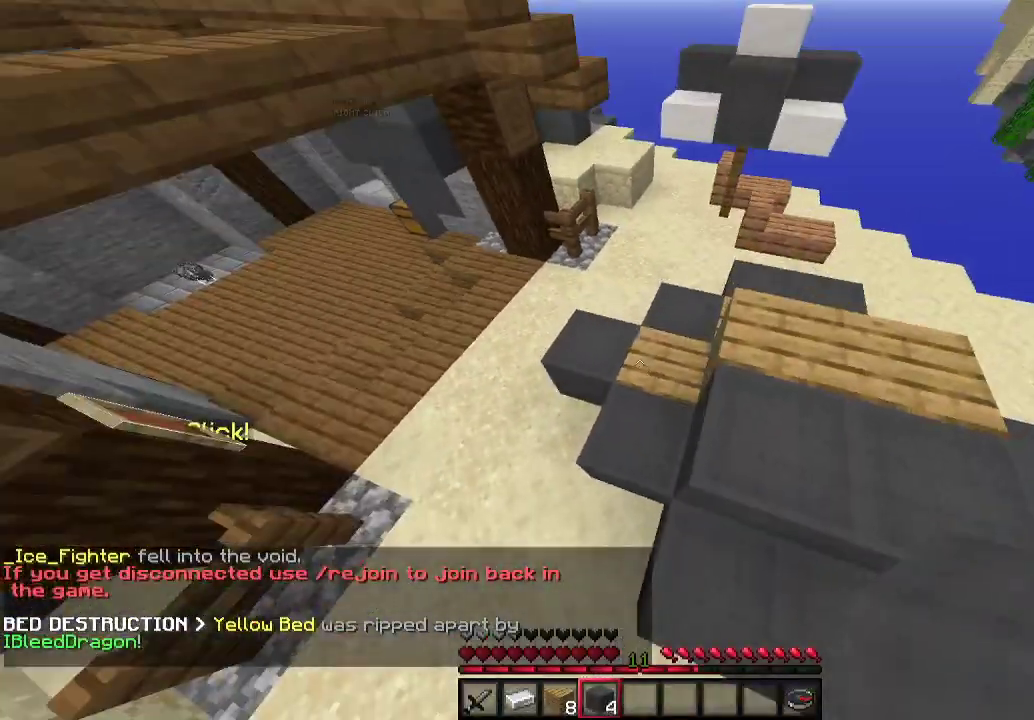
{"keys": ["d"], "mouse": [], "events": [[67, "d", "down"], [67, "mouse_right", "down"], [167, "mouse_right", "up"], [200, "w", "up"]]}
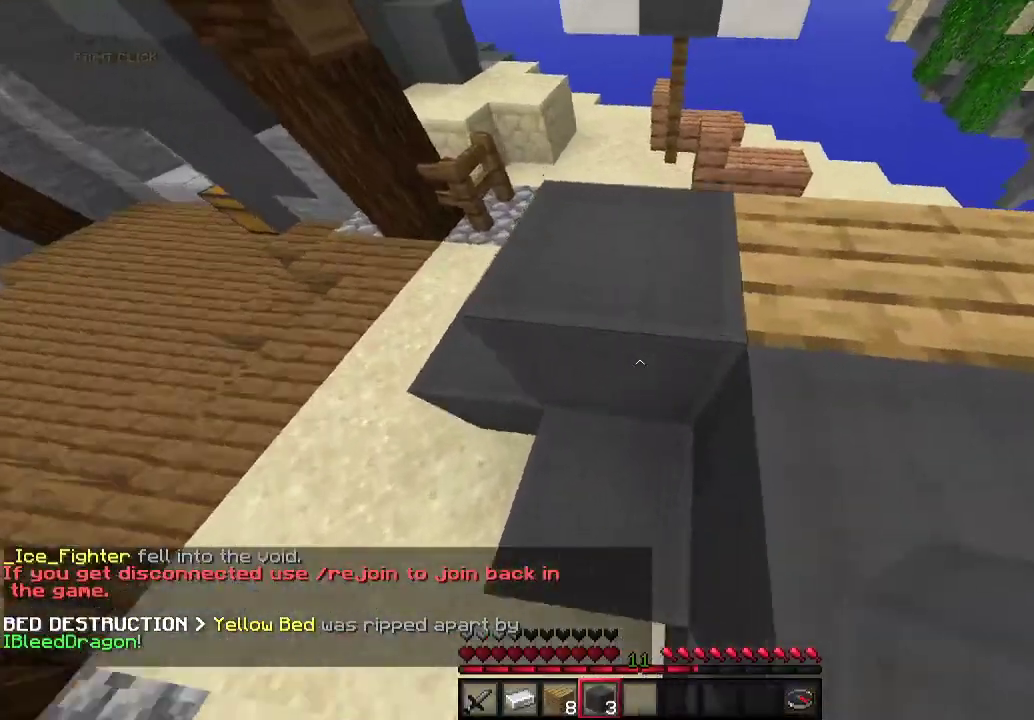
{"keys": ["d", "w"], "mouse": [], "events": [[67, "w", "down"], [200, "w", "up"], [400, "w", "down"]]}
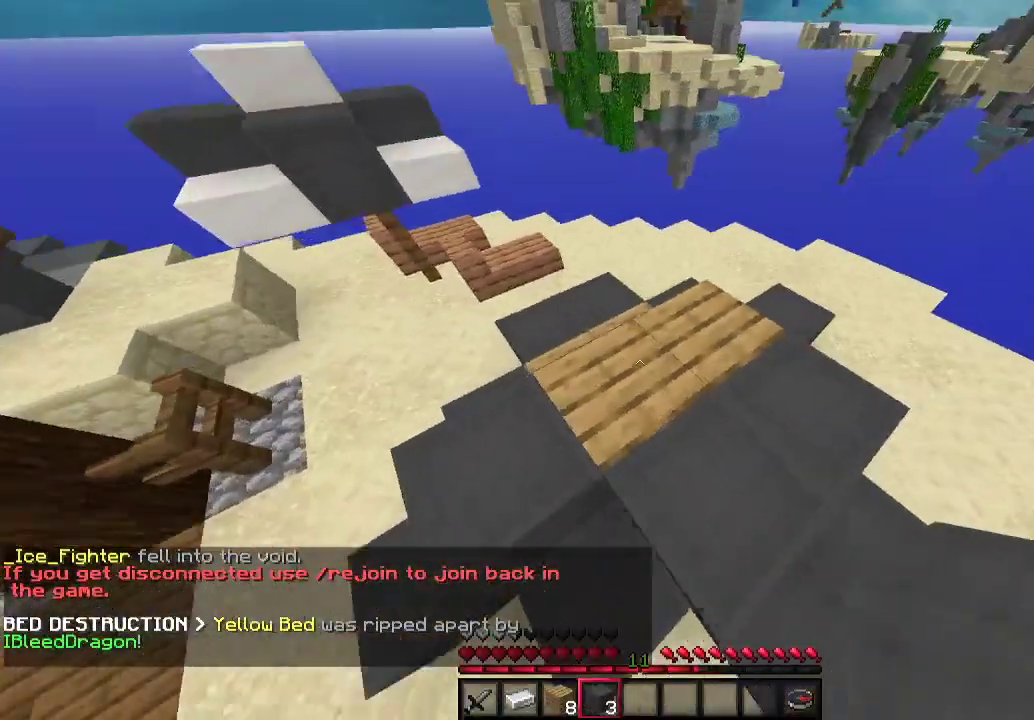
{"keys": [], "mouse": [], "events": [[67, "d", "up"], [100, "a", "down"], [167, "w", "up"], [233, "a", "up"]]}
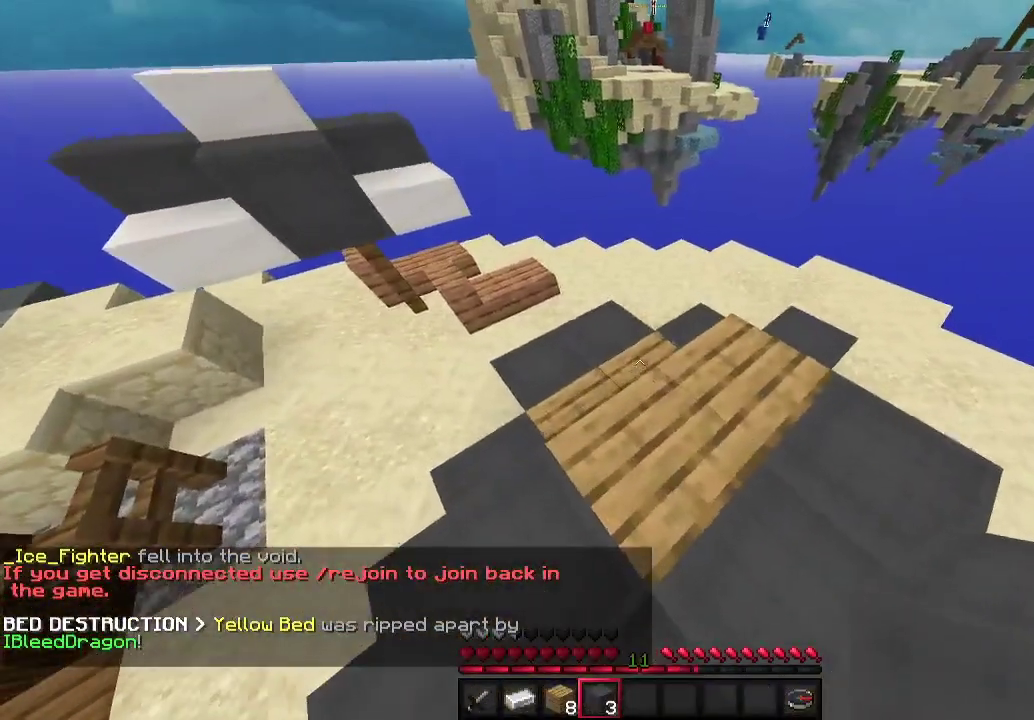
{"keys": [], "mouse": [], "events": [[67, "mouse_right", "down"], [167, "mouse_right", "up"], [267, "mouse_right", "down"], [400, "mouse_right", "up"]]}
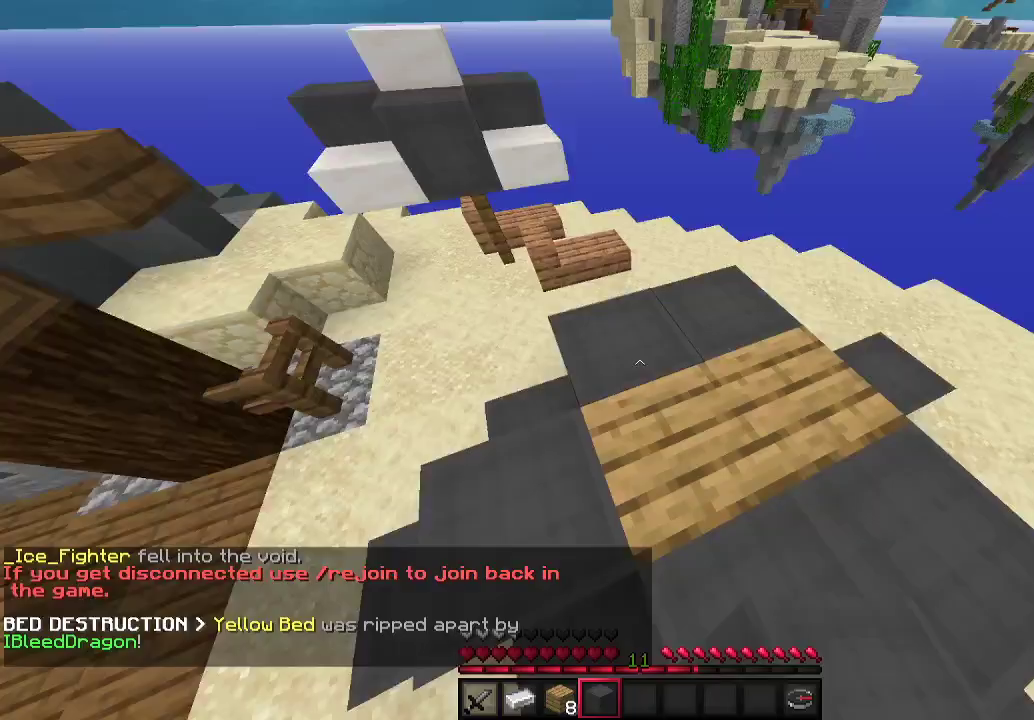
{"keys": ["w"], "mouse": [], "events": [[67, "w", "down"], [300, "a", "down"], [467, "a", "up"]]}
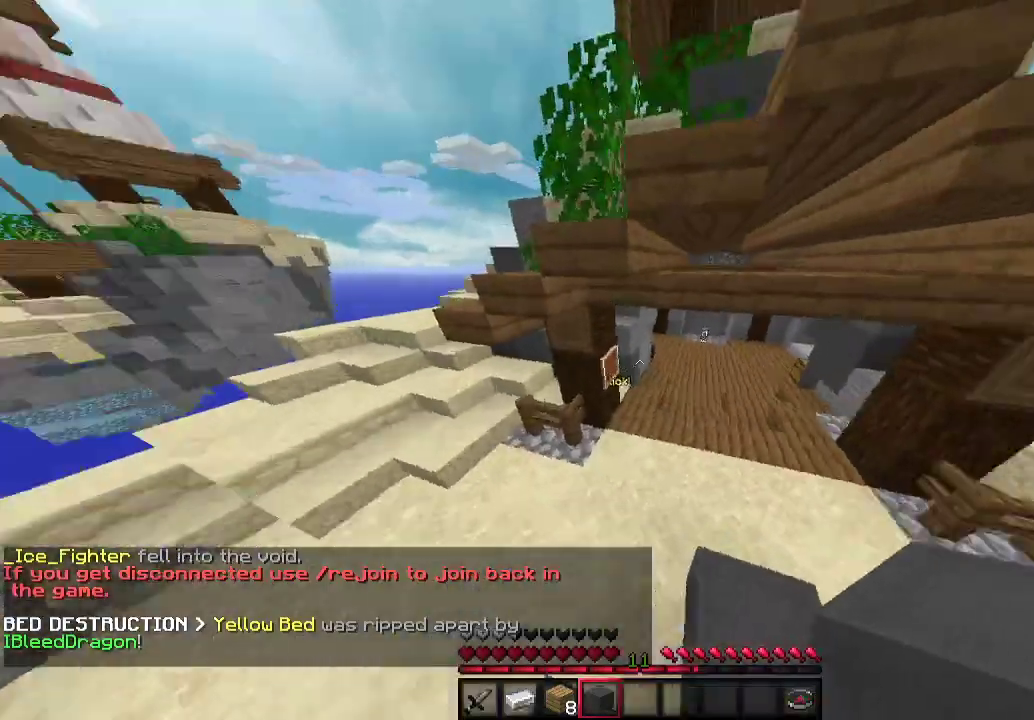
{"keys": ["a", "w"], "mouse": [], "events": [[33, "d", "down"], [267, "d", "up"], [467, "a", "down"]]}
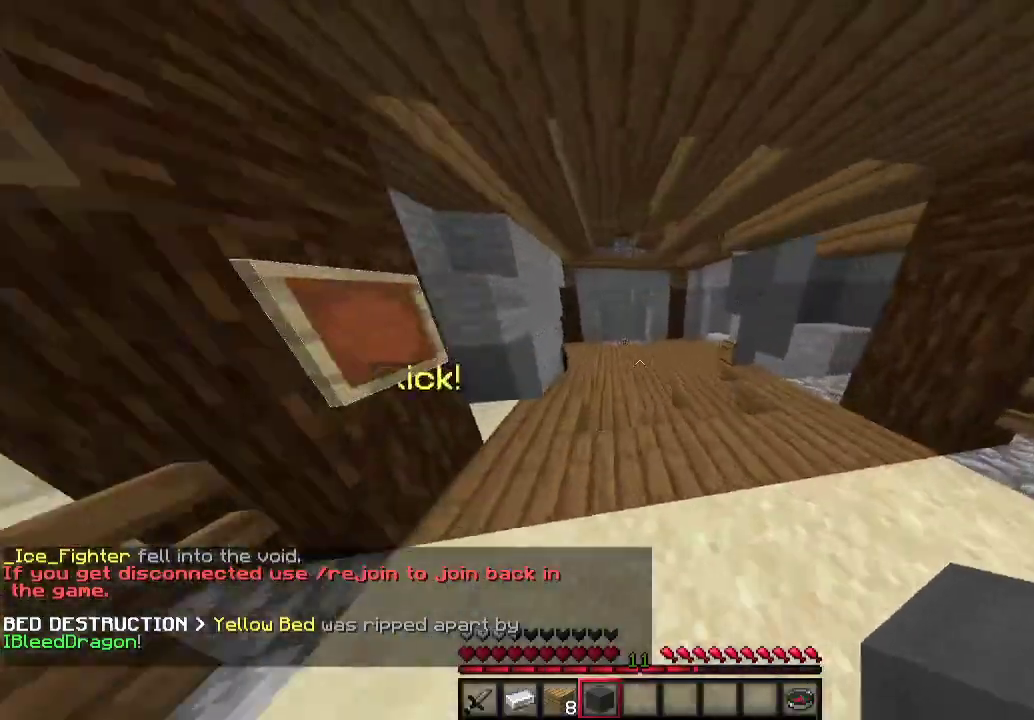
{"keys": ["w"], "mouse": [], "events": [[100, "a", "up"]]}
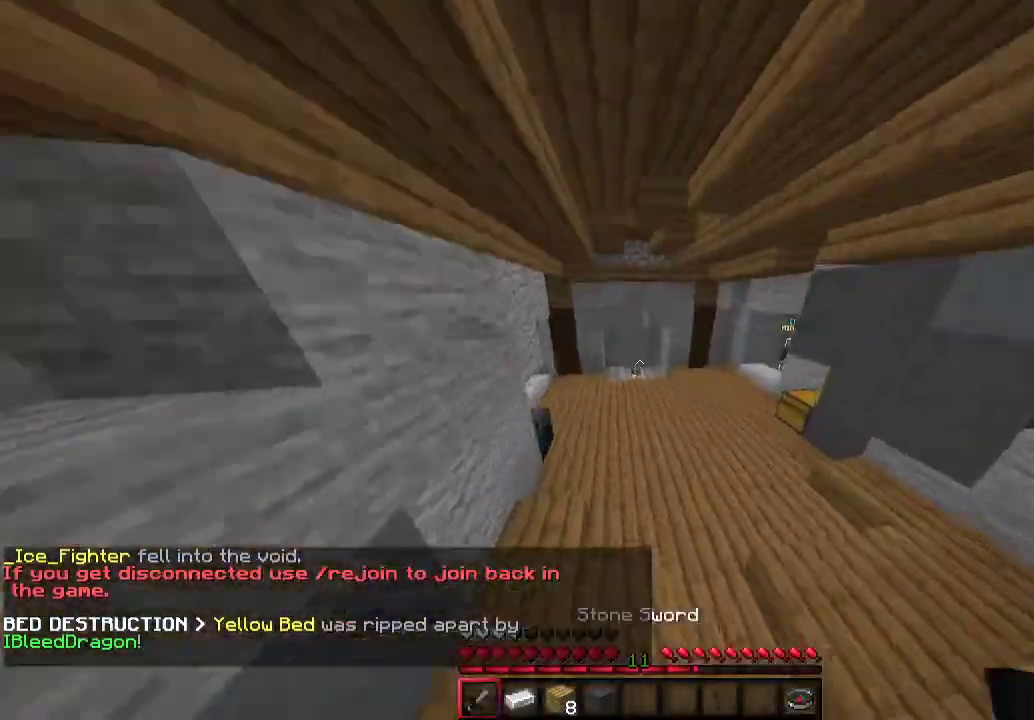
{"keys": ["w"], "mouse": [], "events": []}
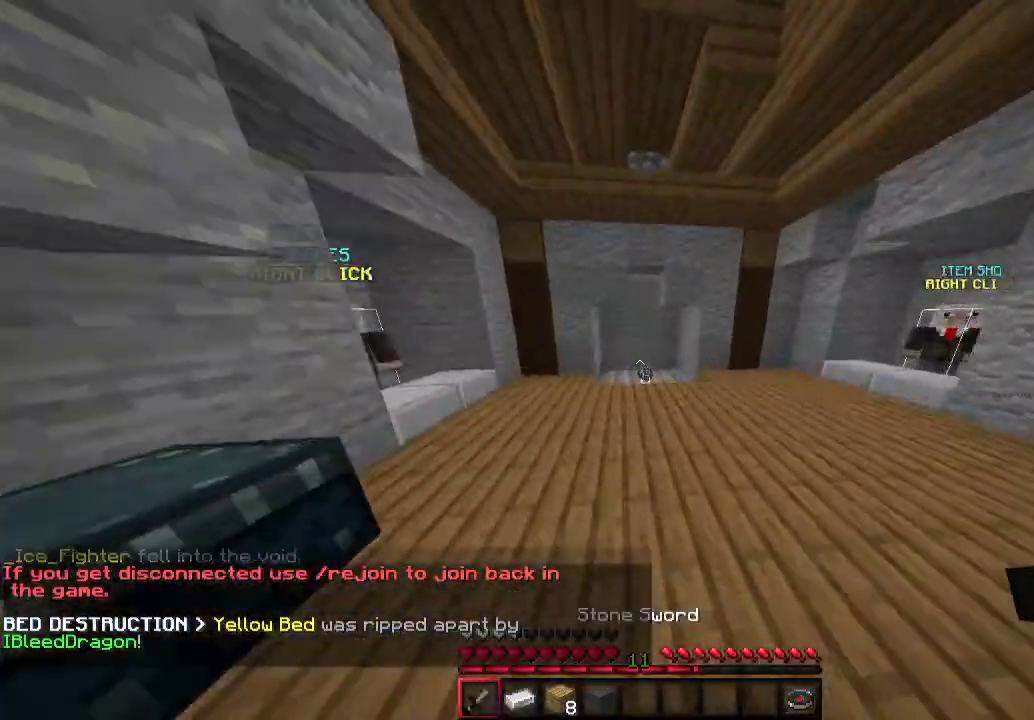
{"keys": ["w"], "mouse": [], "events": []}
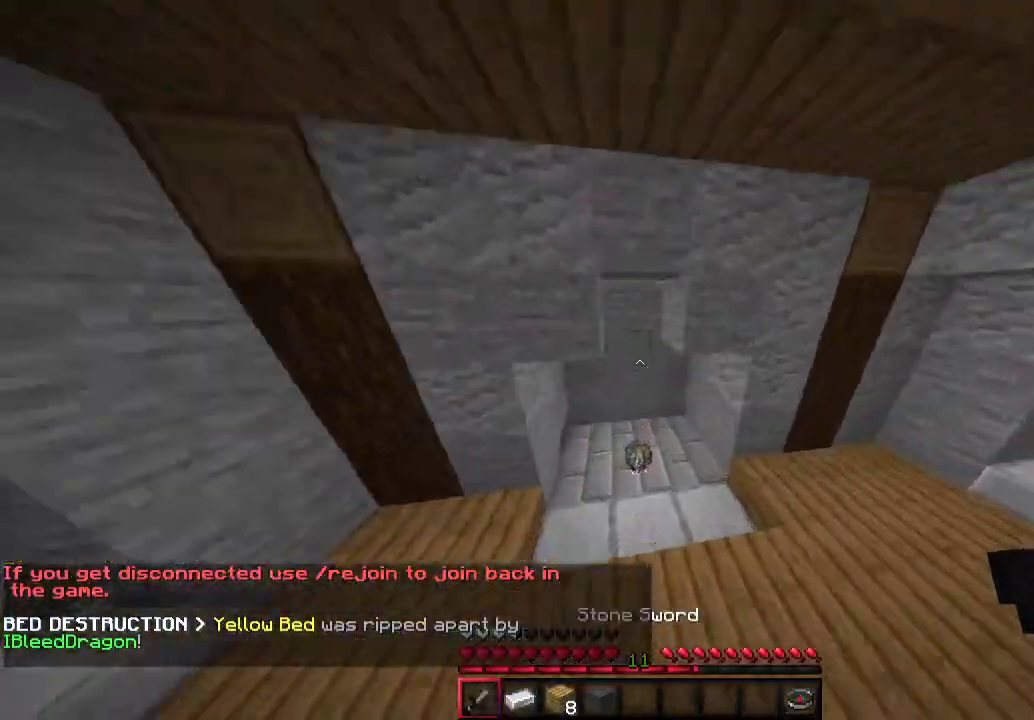
{"keys": ["w"], "mouse": [], "events": [[300, "a", "down"], [433, "a", "up"]]}
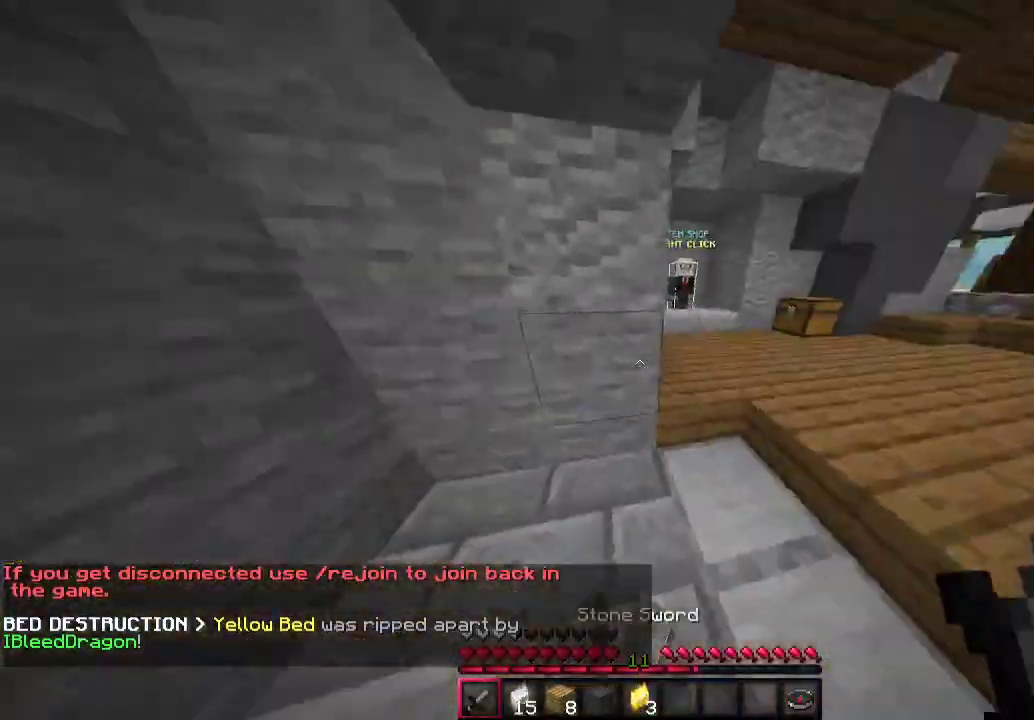
{"keys": ["w"], "mouse": [], "events": [[33, "d", "down"], [500, "d", "up"]]}
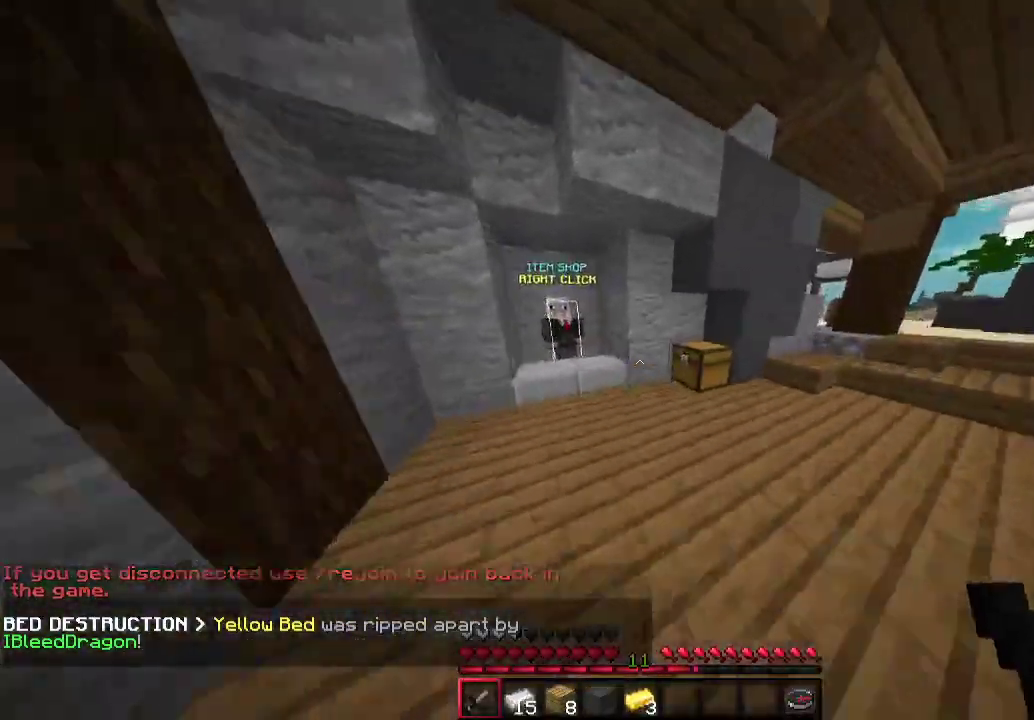
{"keys": ["w"], "mouse": [], "events": [[300, "a", "down"], [400, "a", "up"]]}
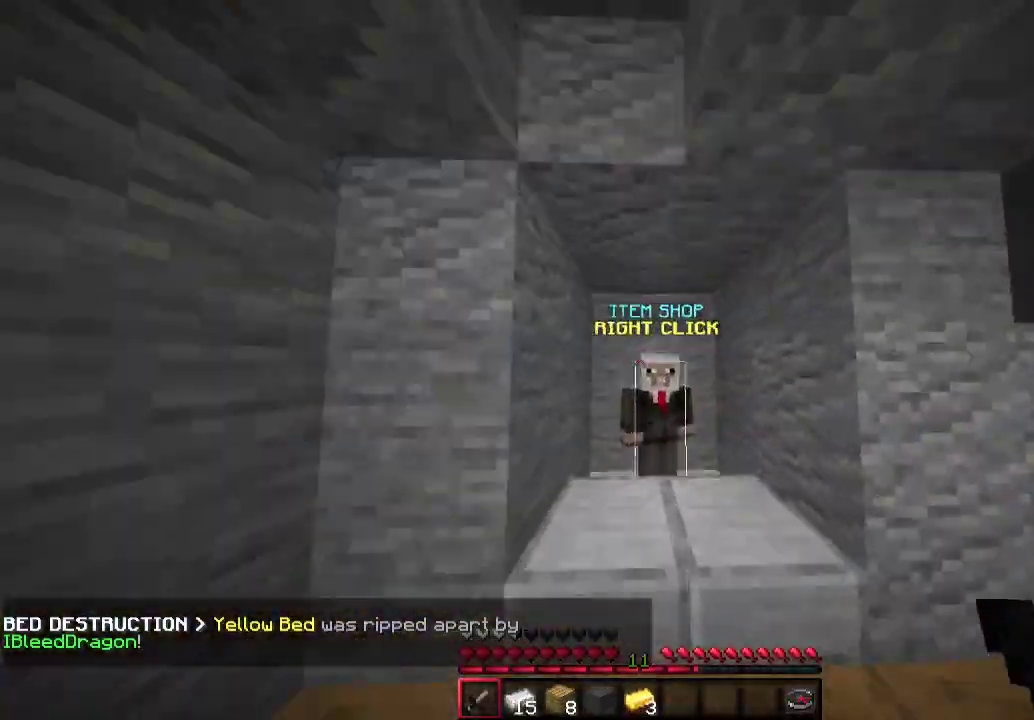
{"keys": [], "mouse": [], "events": [[100, "mouse_right", "down"], [100, "w", "up"], [267, "mouse_right", "up"]]}
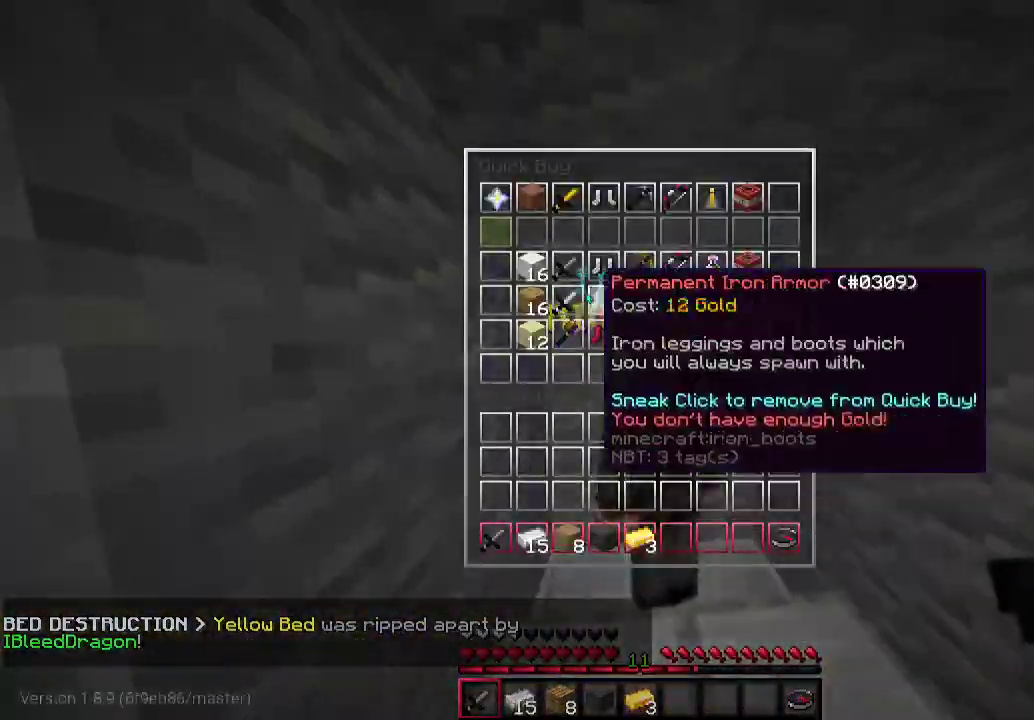
{"keys": [], "mouse": [], "events": []}
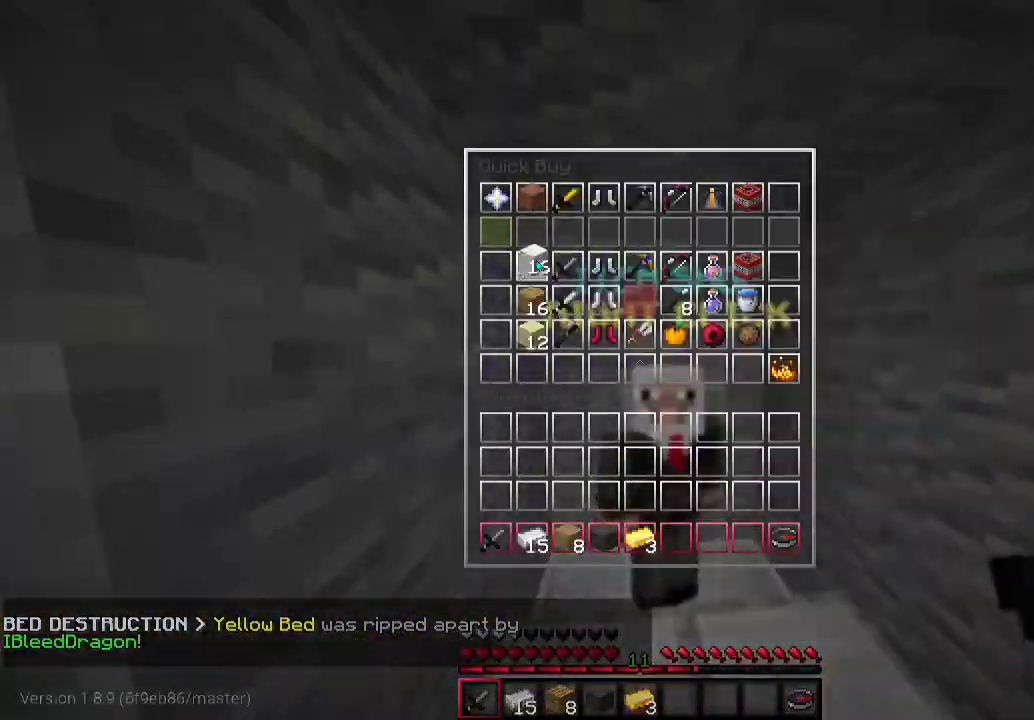
{"keys": [], "mouse": [], "events": []}
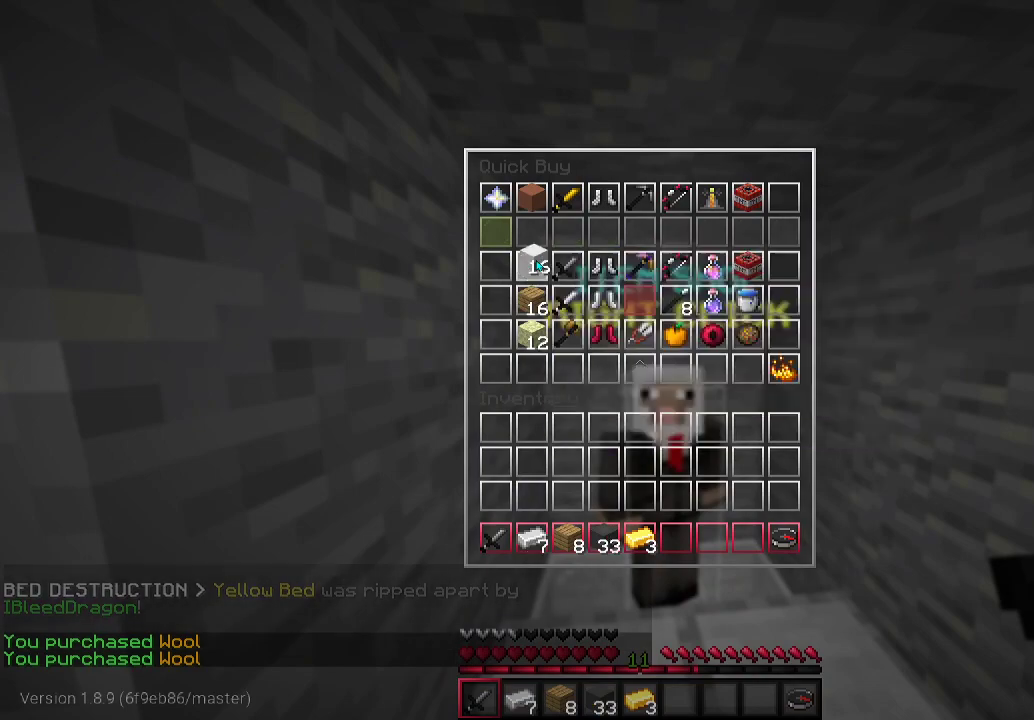
{"keys": [], "mouse": [], "events": []}